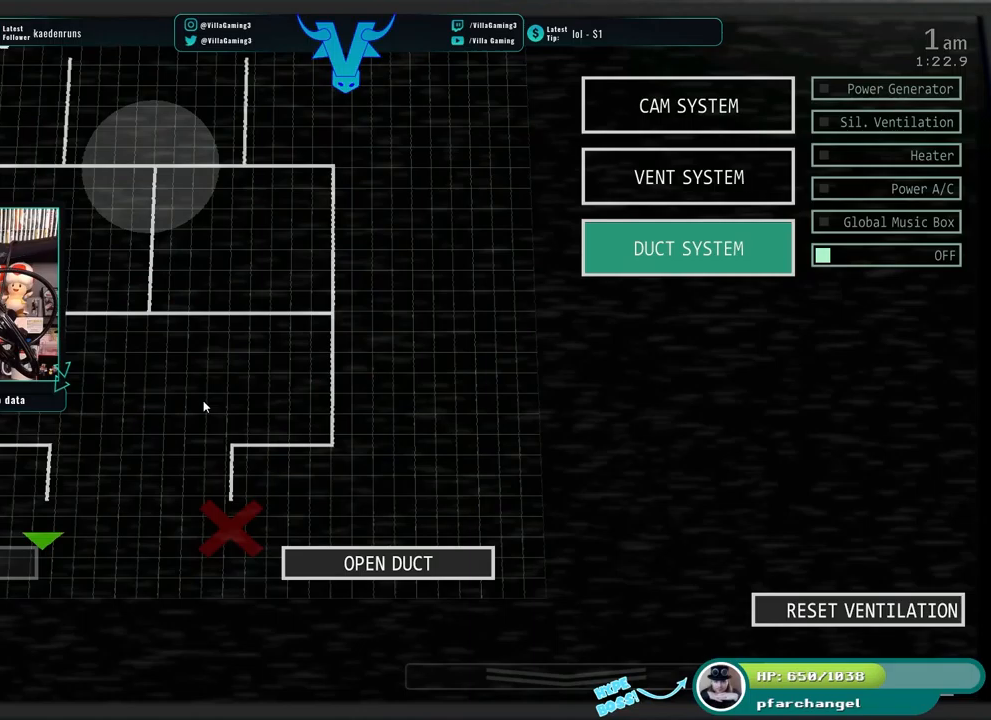
Gameplay with keyboard; each line is a JSON object with the keys held at the frame after it. "events" lists presses ("down") and releases ("up") of "1", "2", "3", "4", "5", "6", "a", "c", "d", "f", "l", "o", "return", "s", "space", "w" and "z" between this image and that frame as [ms after this image, input, new state], when the widget could be followed in between. No other keys are recorded. Mouse input is not recorded. Not read: x.
{"keys": [], "events": []}
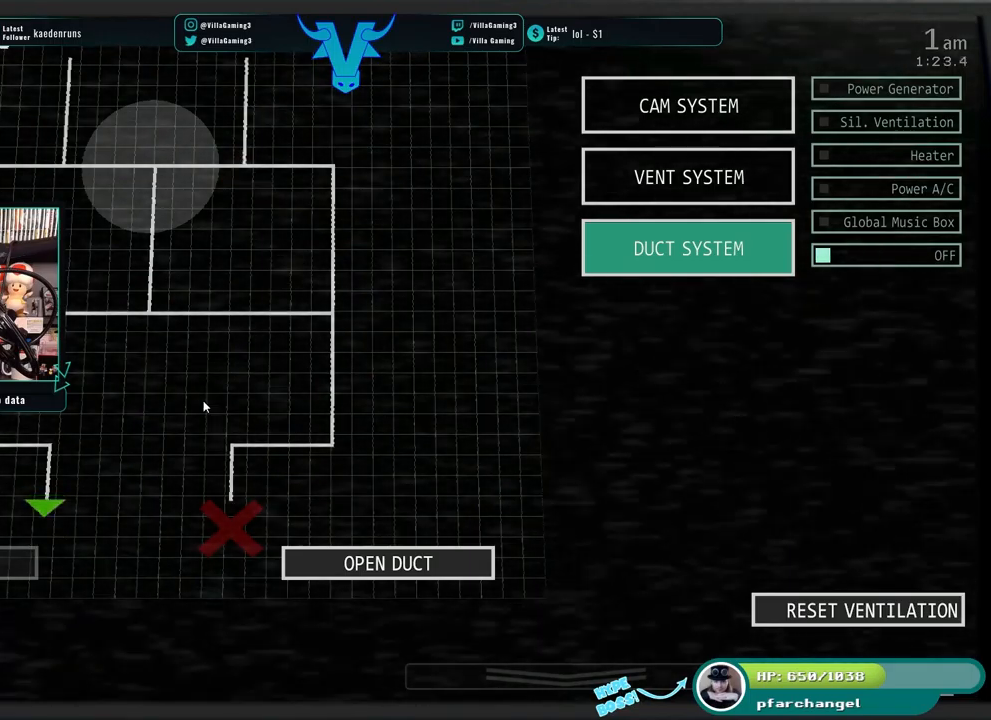
{"keys": [], "events": []}
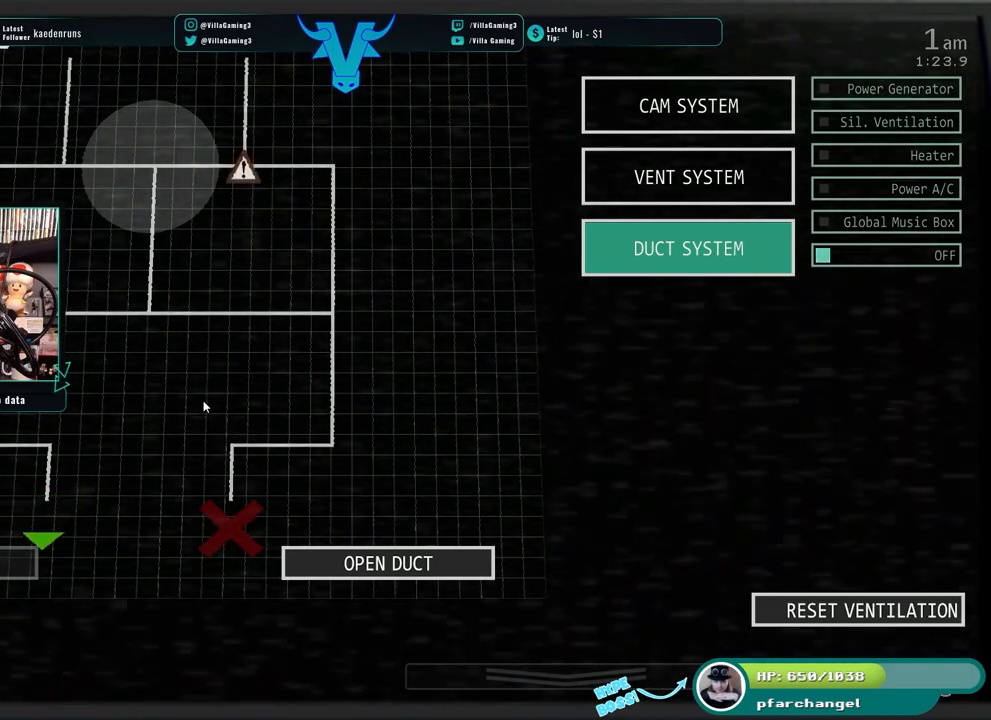
{"keys": [], "events": []}
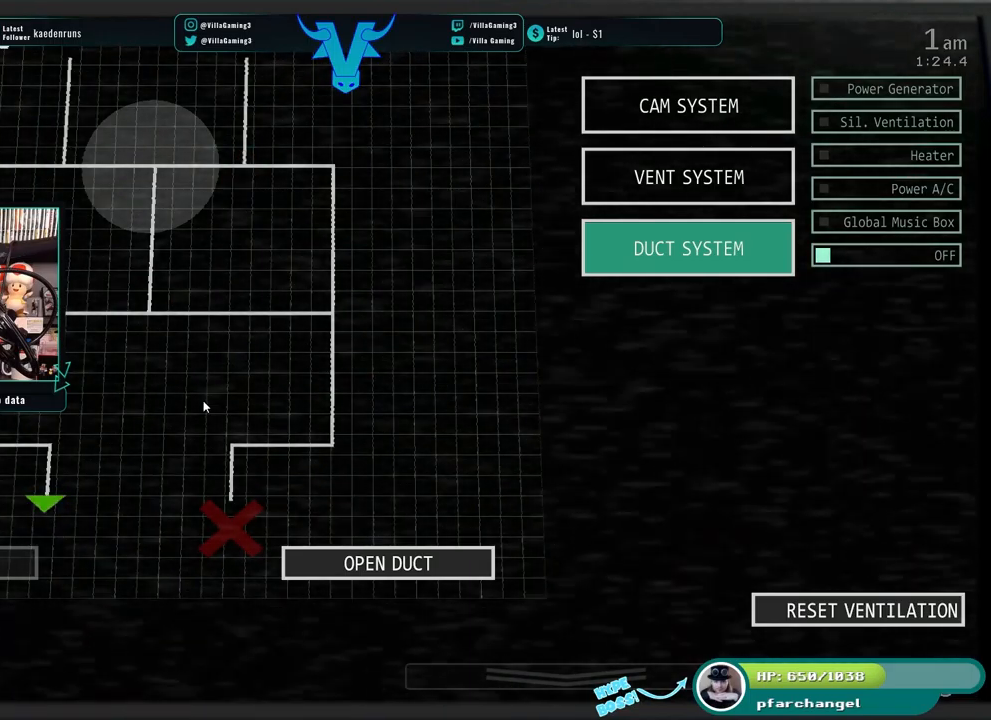
{"keys": [], "events": []}
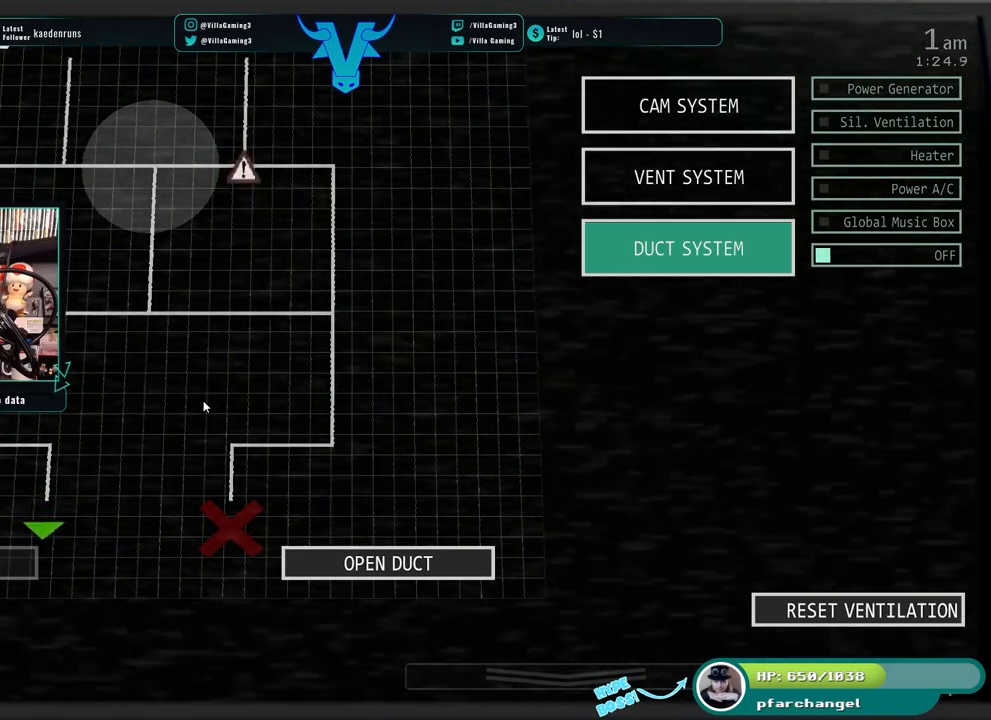
{"keys": [], "events": []}
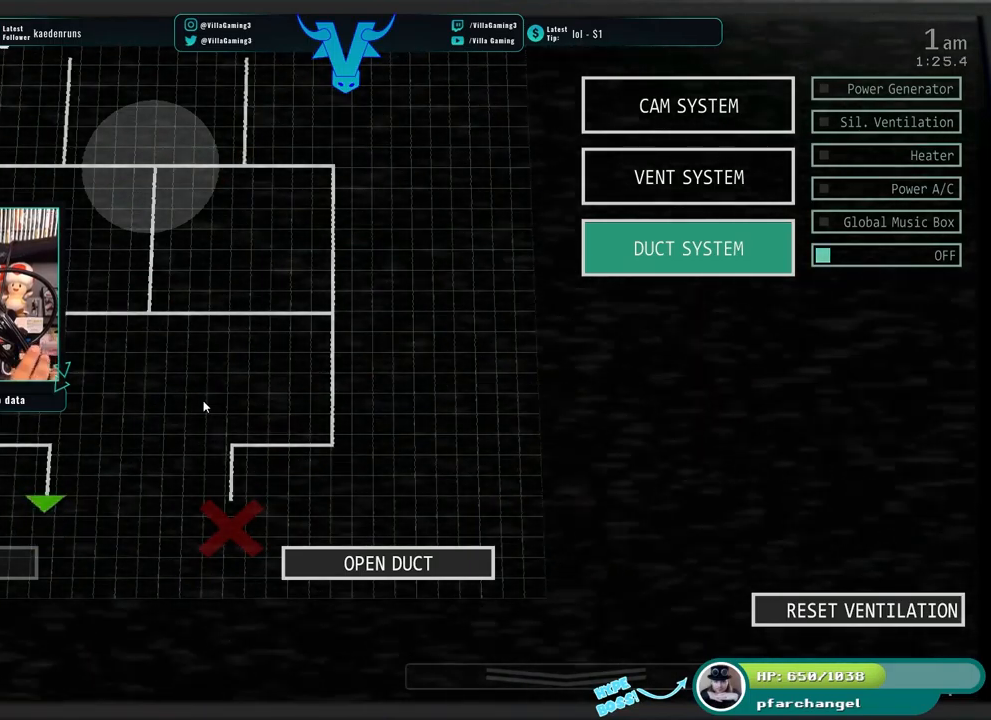
{"keys": [], "events": []}
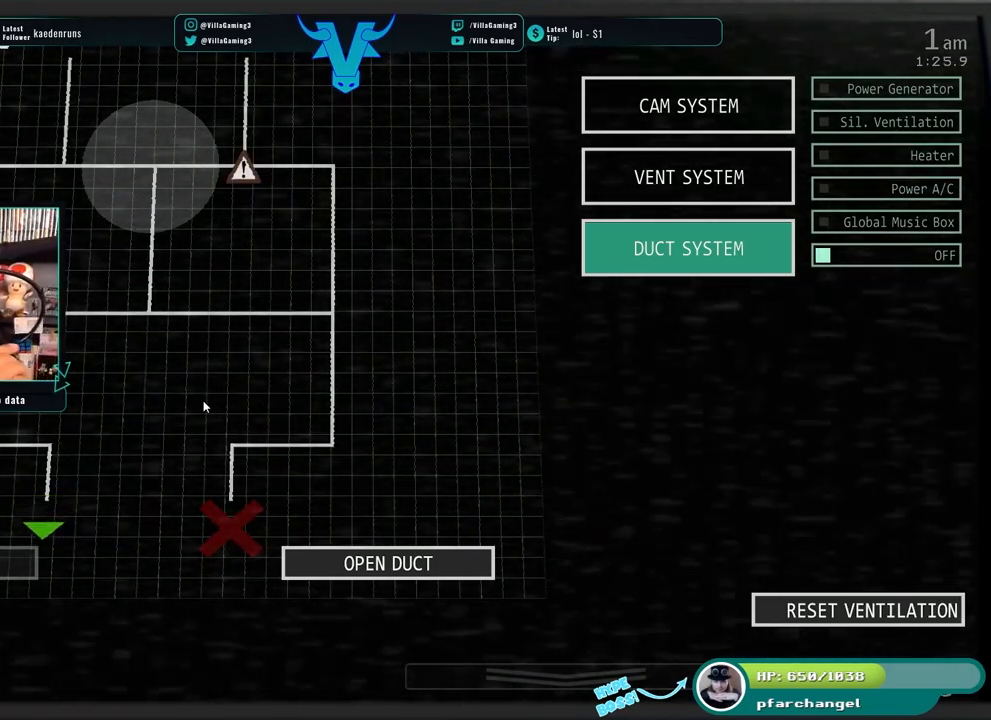
{"keys": ["s"], "events": [[484, "s", "down"]]}
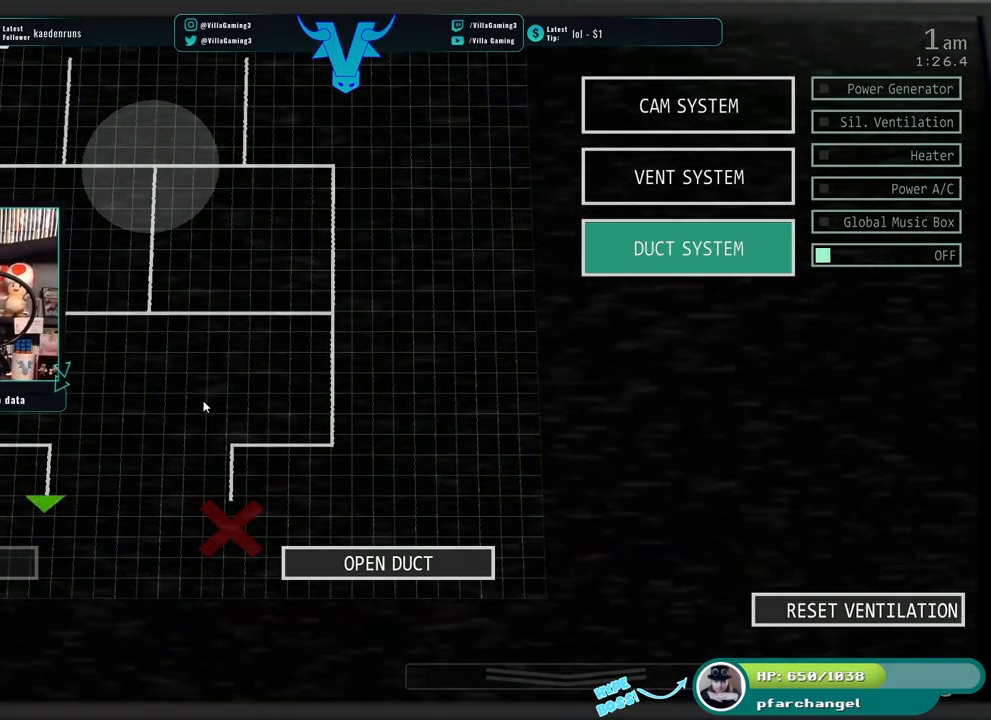
{"keys": [], "events": [[134, "s", "up"]]}
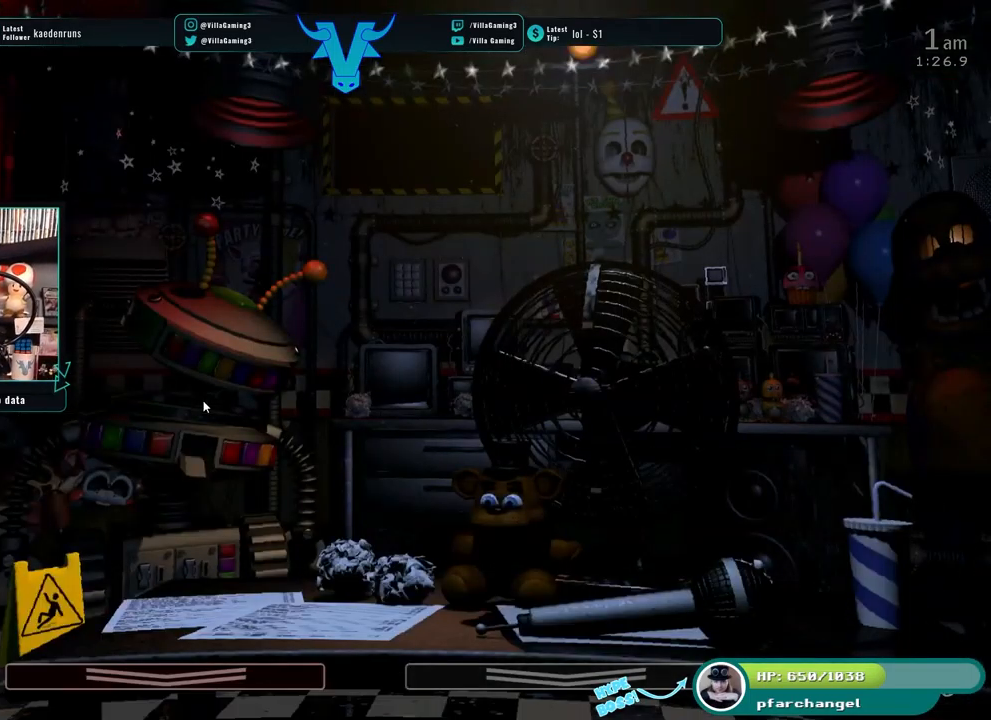
{"keys": [], "events": []}
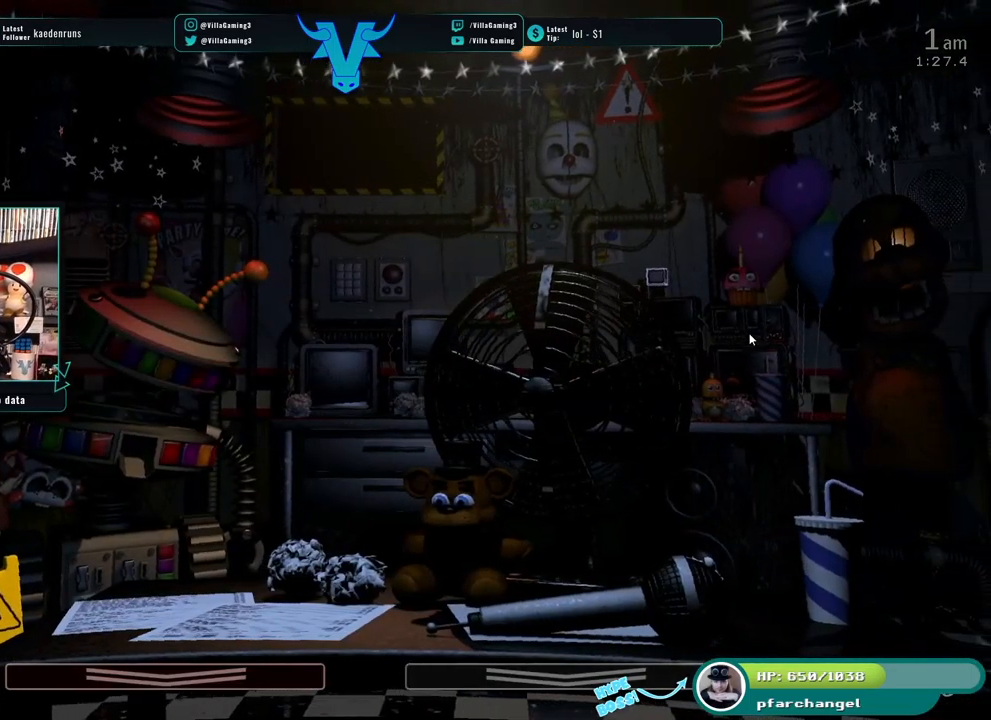
{"keys": [], "events": []}
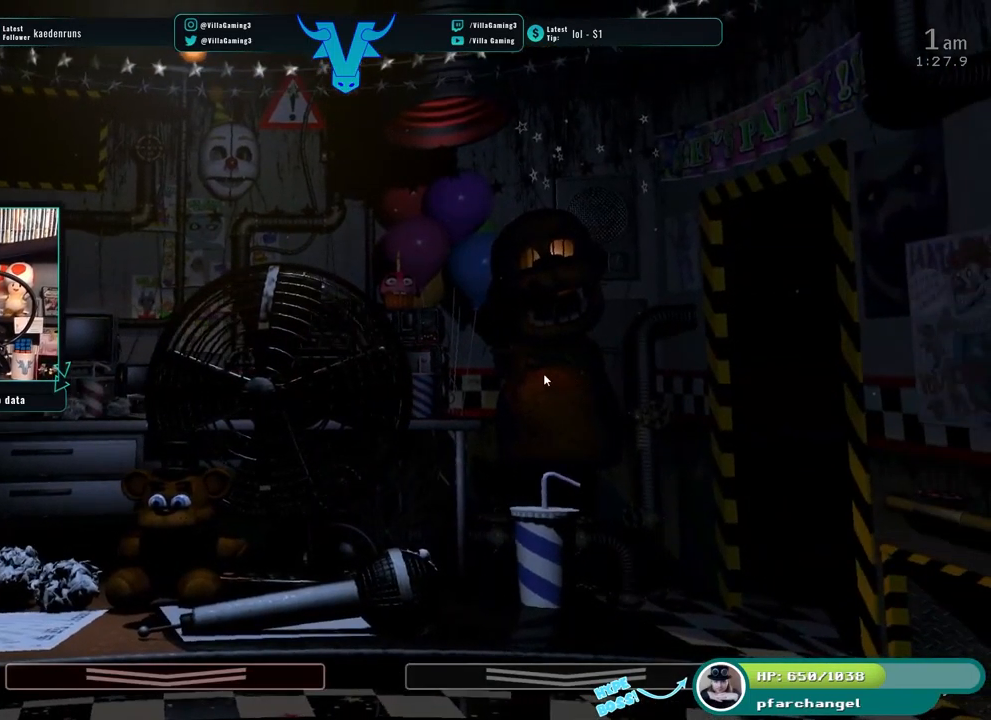
{"keys": [], "events": []}
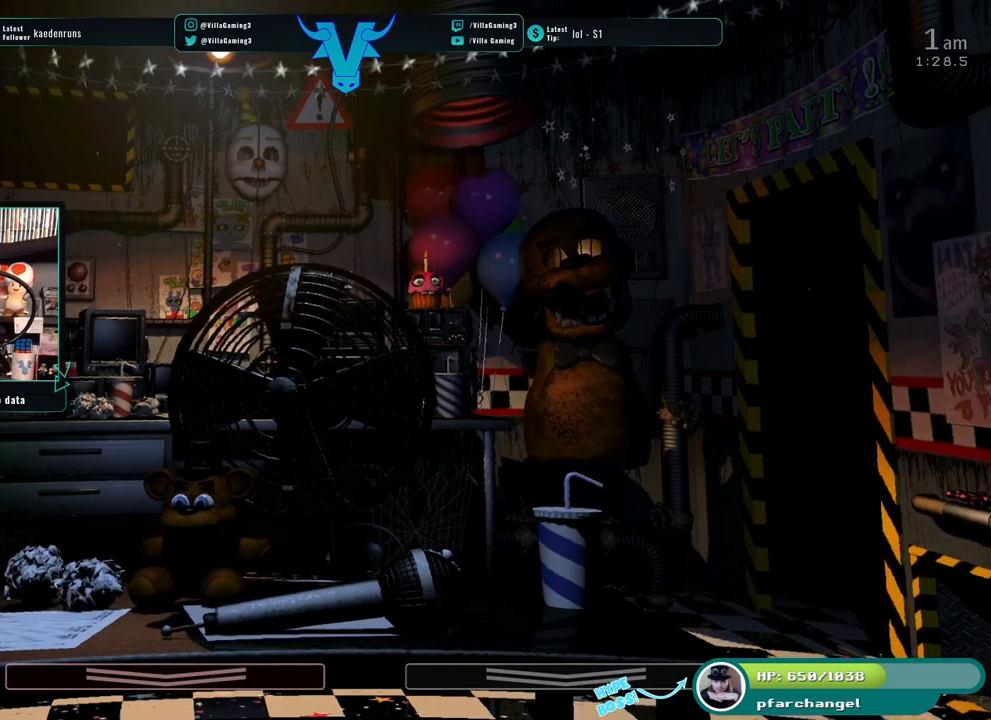
{"keys": [], "events": [[284, "s", "down"], [450, "s", "up"]]}
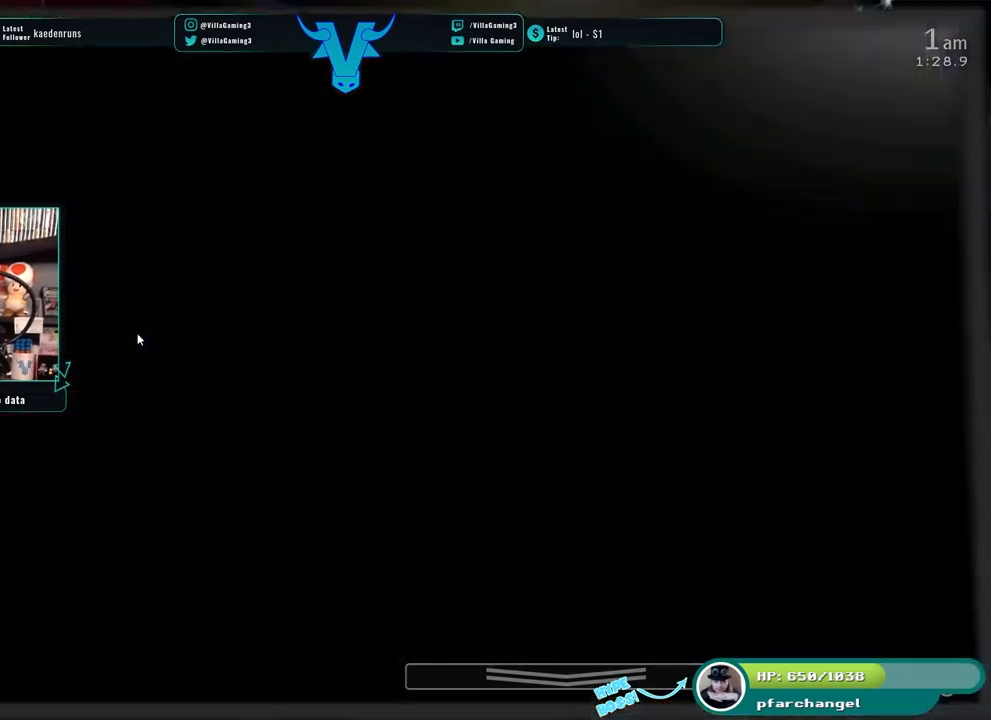
{"keys": [], "events": []}
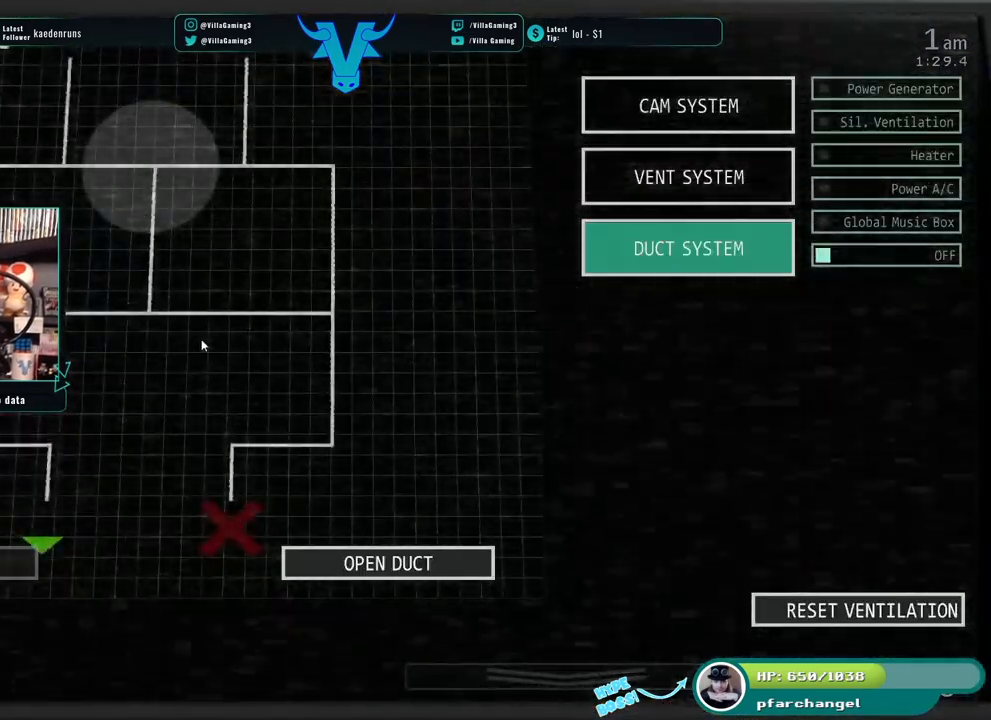
{"keys": [], "events": []}
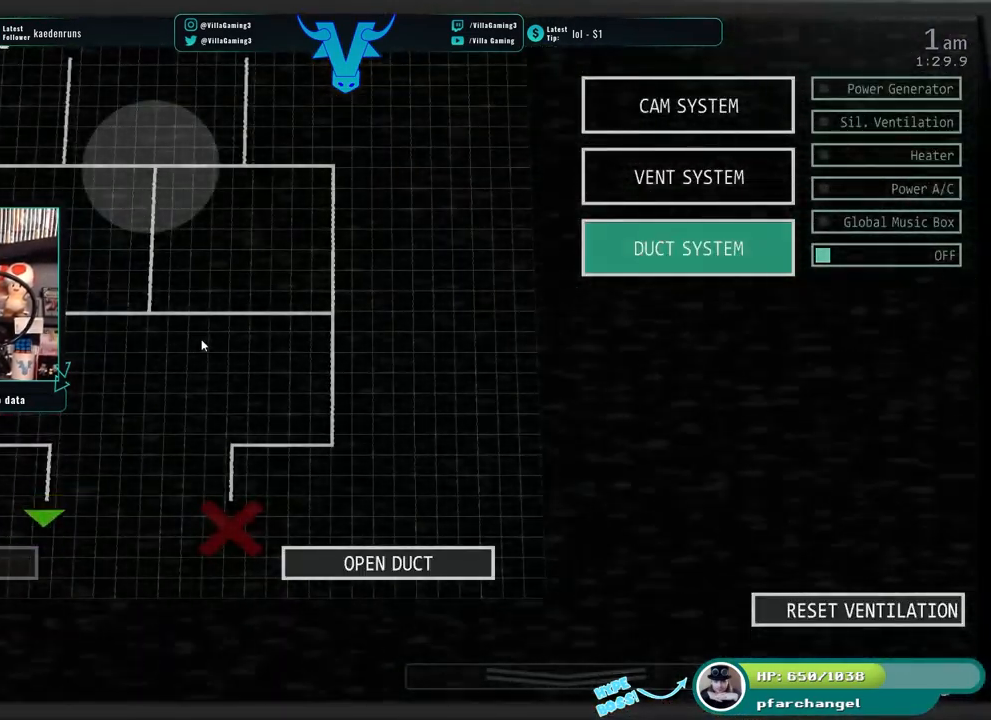
{"keys": [], "events": []}
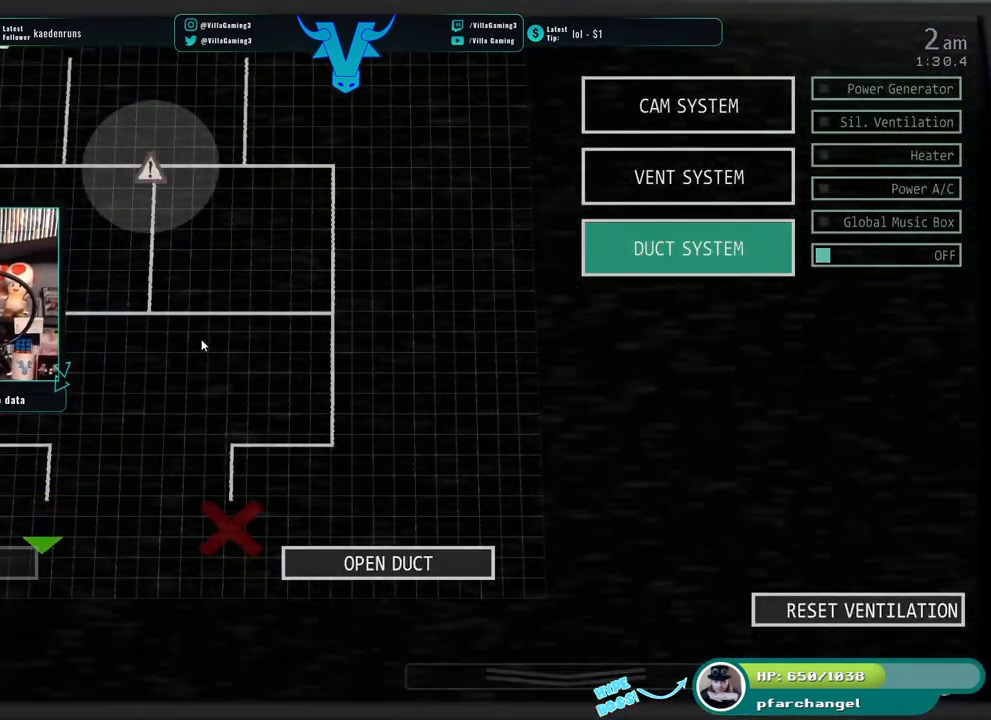
{"keys": [], "events": []}
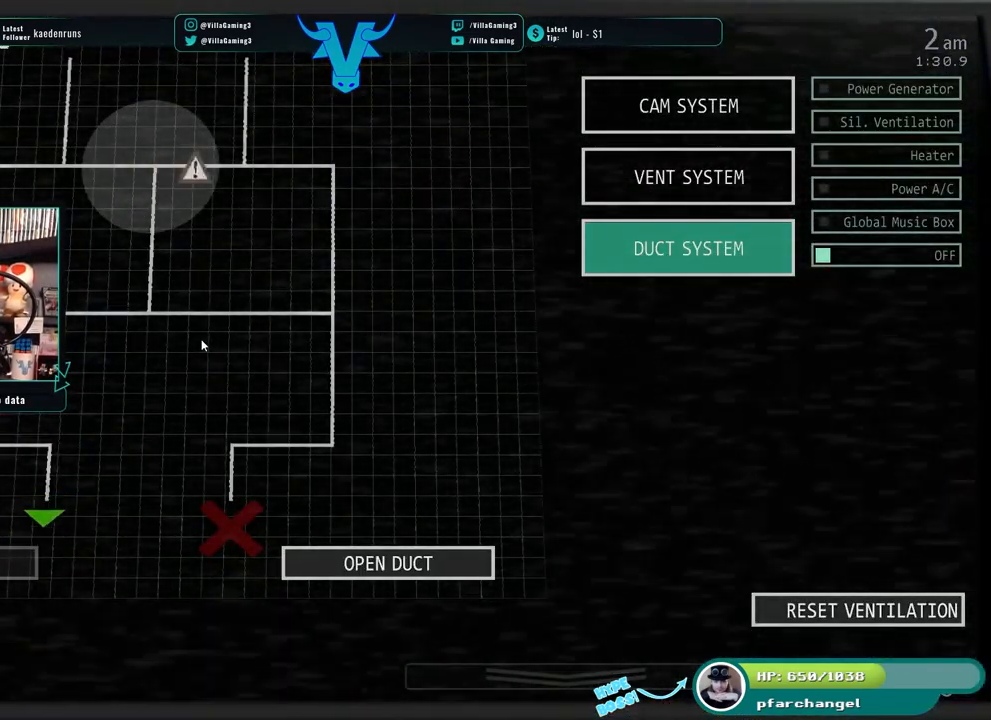
{"keys": [], "events": []}
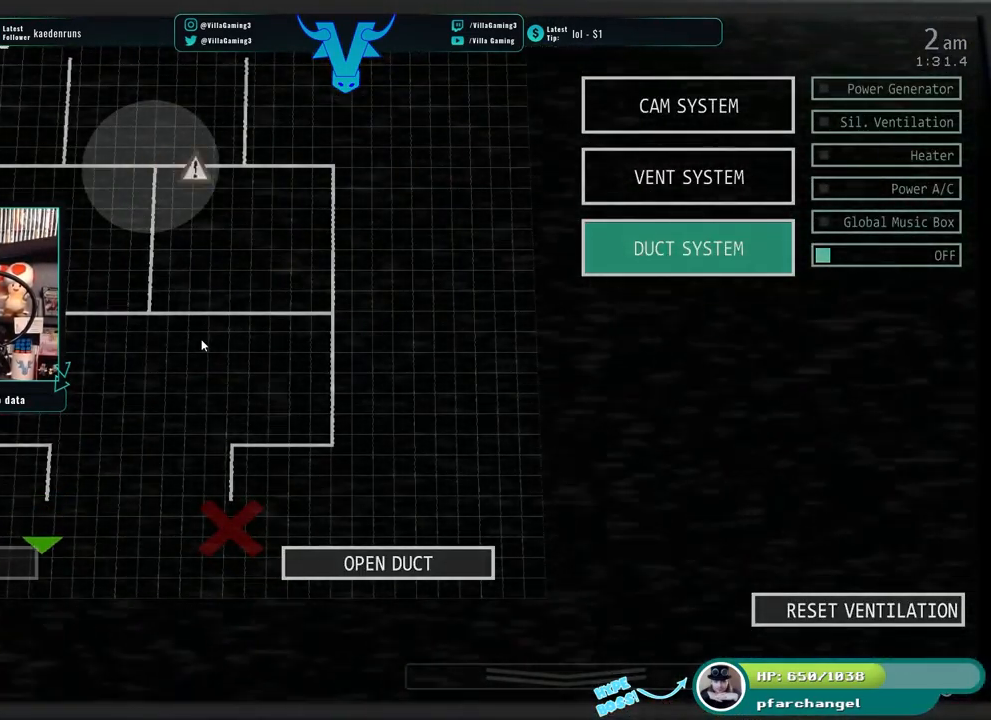
{"keys": [], "events": [[17, "s", "down"], [167, "s", "up"]]}
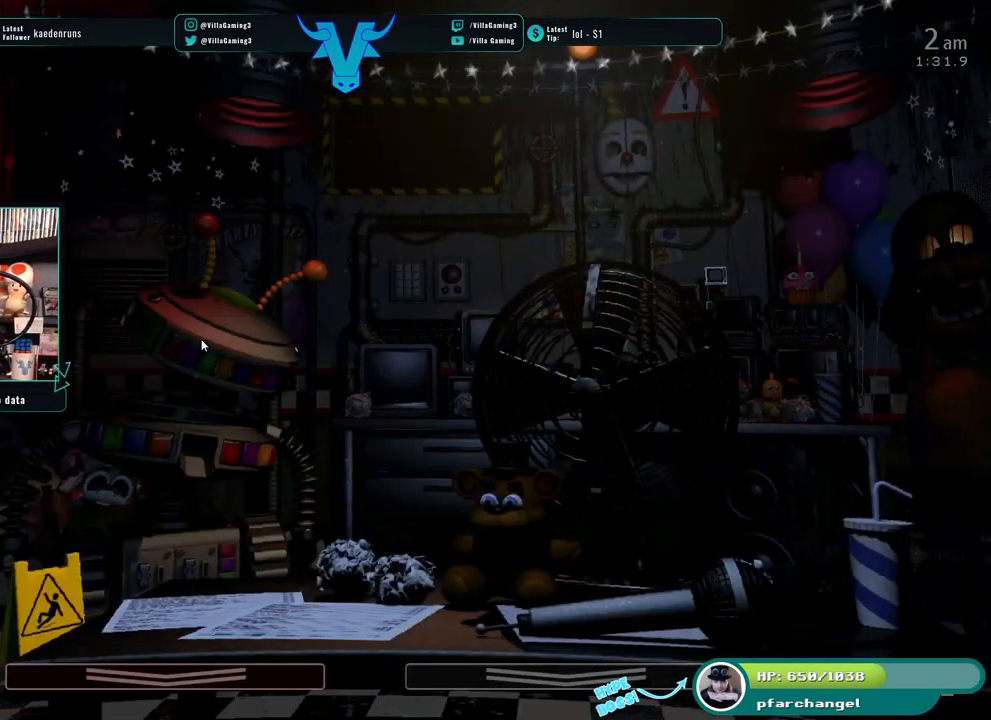
{"keys": [], "events": []}
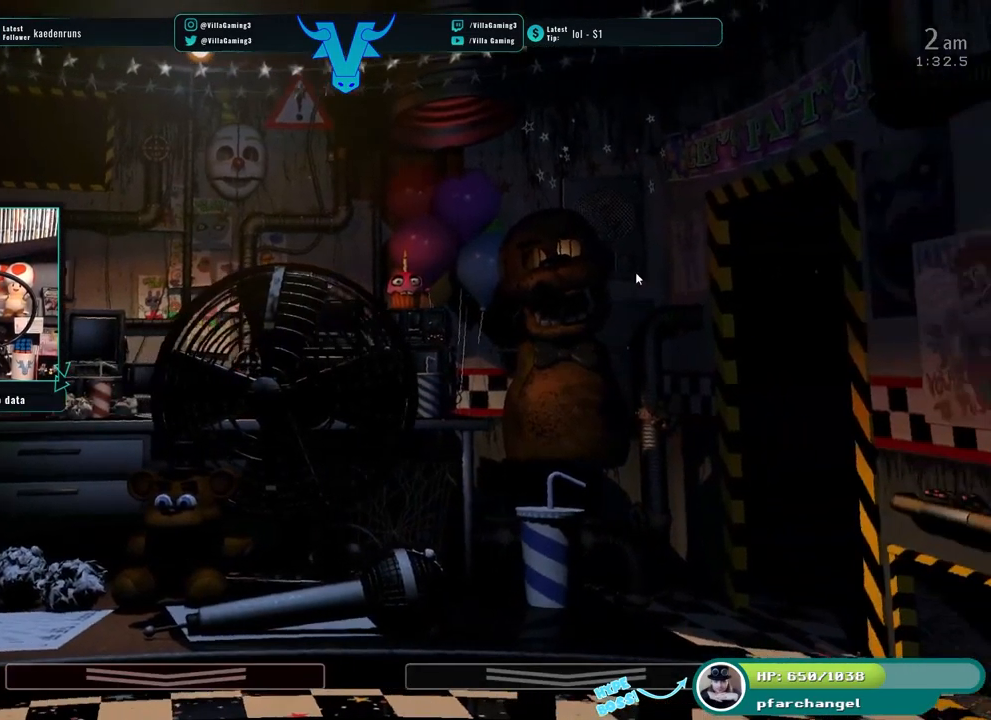
{"keys": [], "events": []}
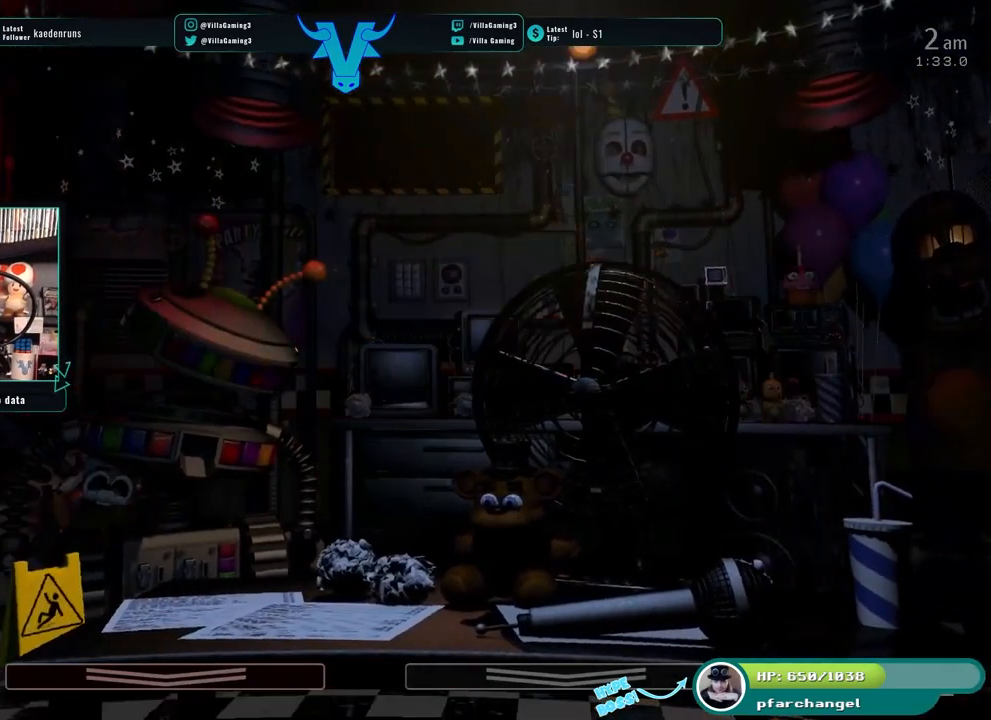
{"keys": ["s"], "events": [[501, "s", "down"]]}
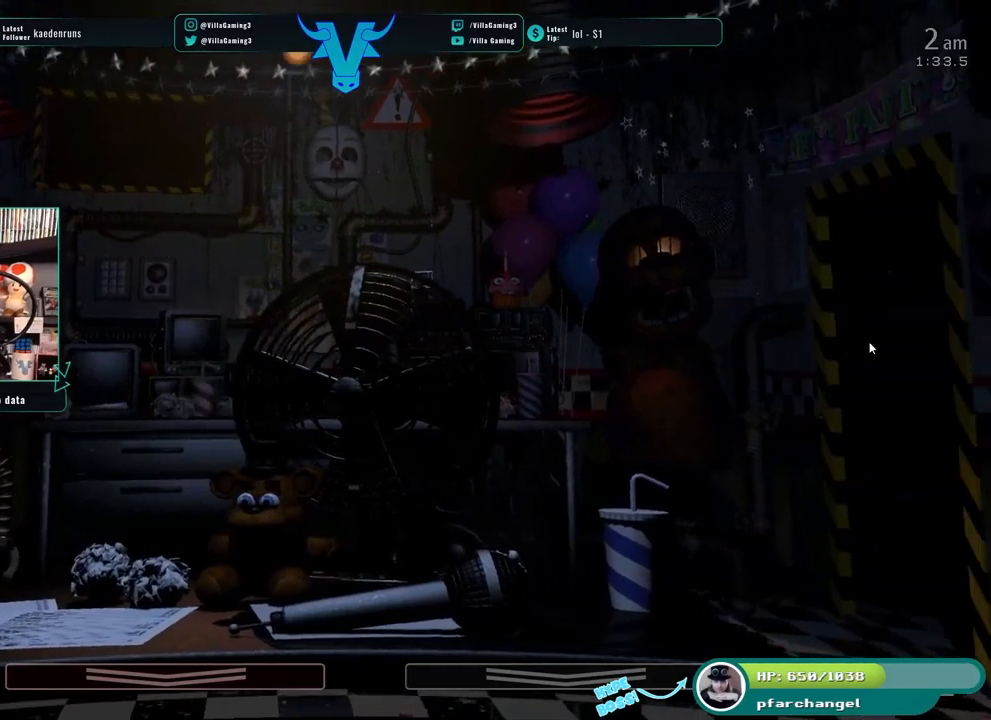
{"keys": [], "events": [[166, "s", "up"]]}